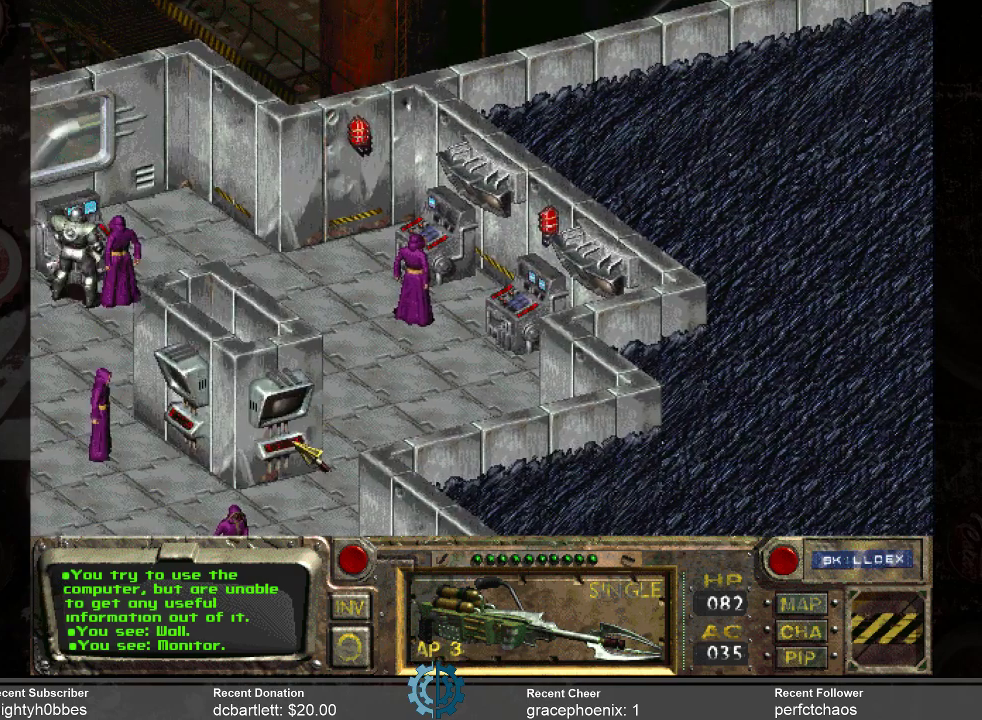
Gameplay with keyboard and mouse; each line is a JSON object with the keys and mouse buttons held at the frame after it. "events" lists presses ("down") and releases ("up") of ".", "/", "0", "1", "2", "3", "4", "5", "6", "7", "8", "9", "a", "alt_l", "alt_r", "b", "backslash", "backspace", "c", "caps_lock", "comma", "ctrl_l", "ctrl_r", "d", "e", "equals", "f", "g", "h", "i", "j", "k", "l", "lbracket", "m", "minus", "n", "o", "p", "q", "quote", "r", "rbracket", "return", "s", "semicolon", "shift_l", "shift_r", "space", "super", "t", "tab", "tilde", "u", "v", "w", "x", "y", "z", "mouse_left" and "mouse_right" between this image and that frame as [ms after this image, input, new state], when the widget could be followed in between. "mouse_left", "mouse_right" = the "left", "right" buttons of the "mouse" list. No other keys are recorded. Mouse movement is not recorded.
{"keys": [], "mouse": [], "events": [[166, "mouse_left", "down"], [266, "mouse_left", "up"]]}
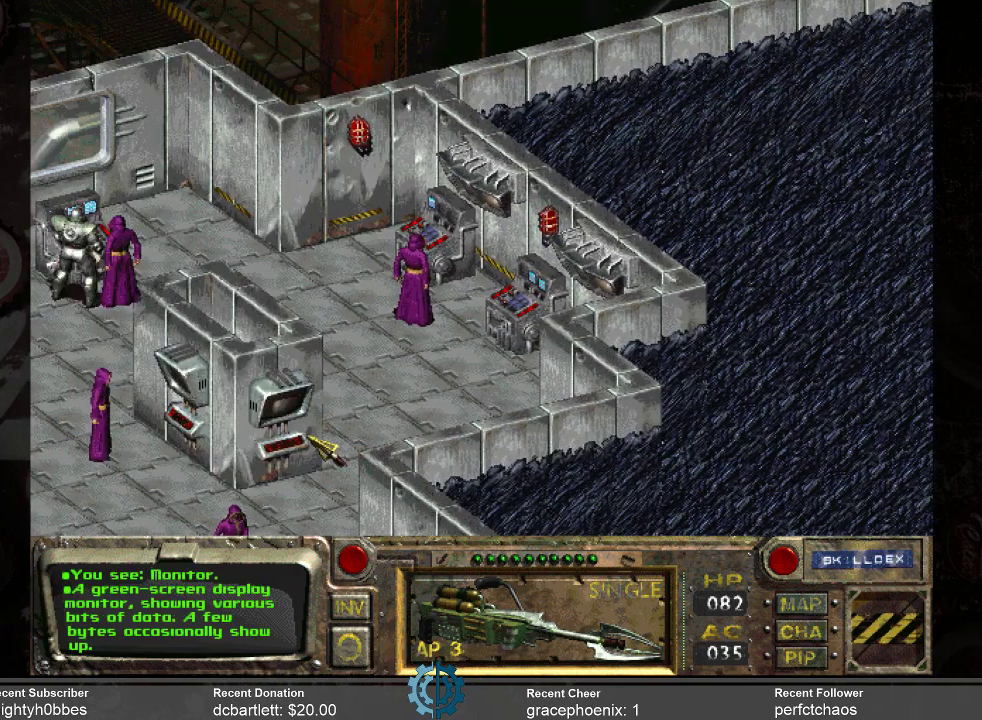
{"keys": [], "mouse": [], "events": []}
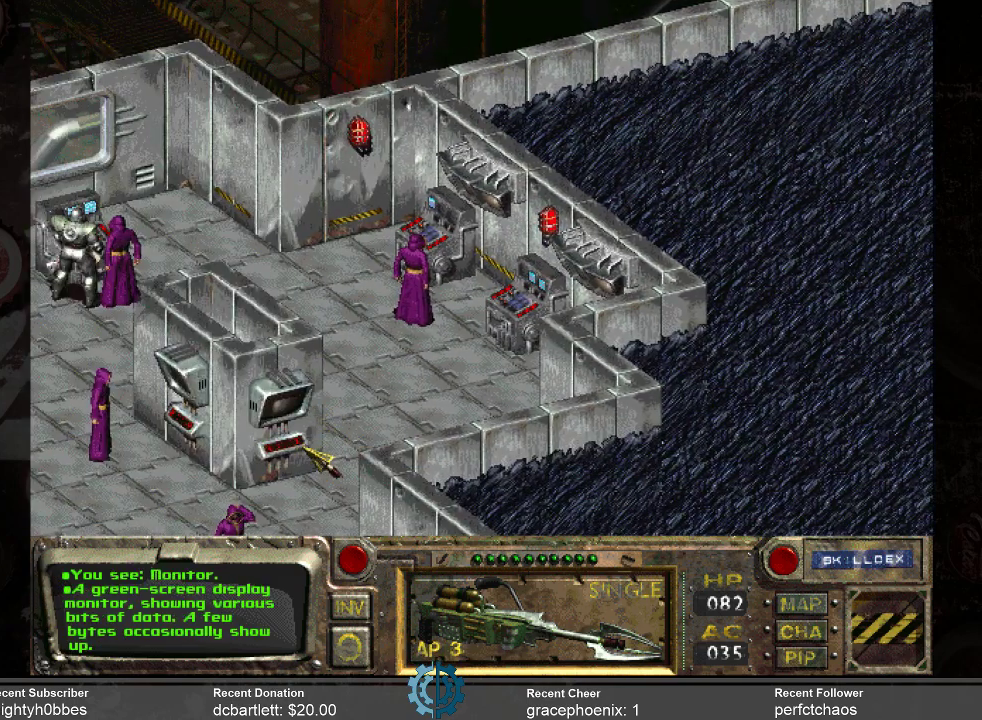
{"keys": [], "mouse": [], "events": []}
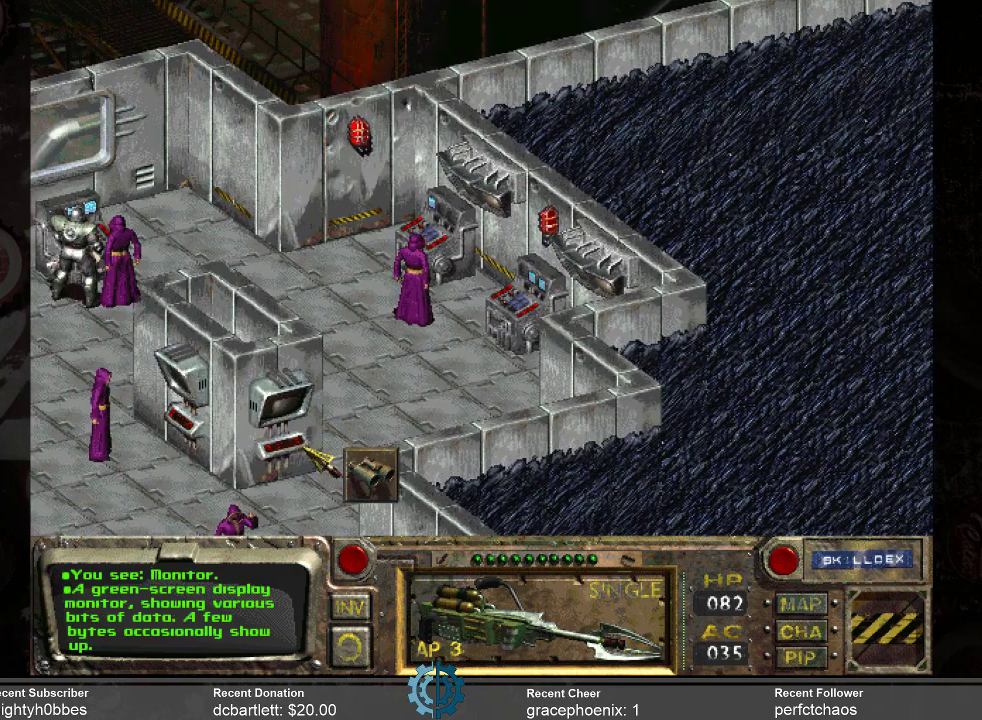
{"keys": [], "mouse": [], "events": []}
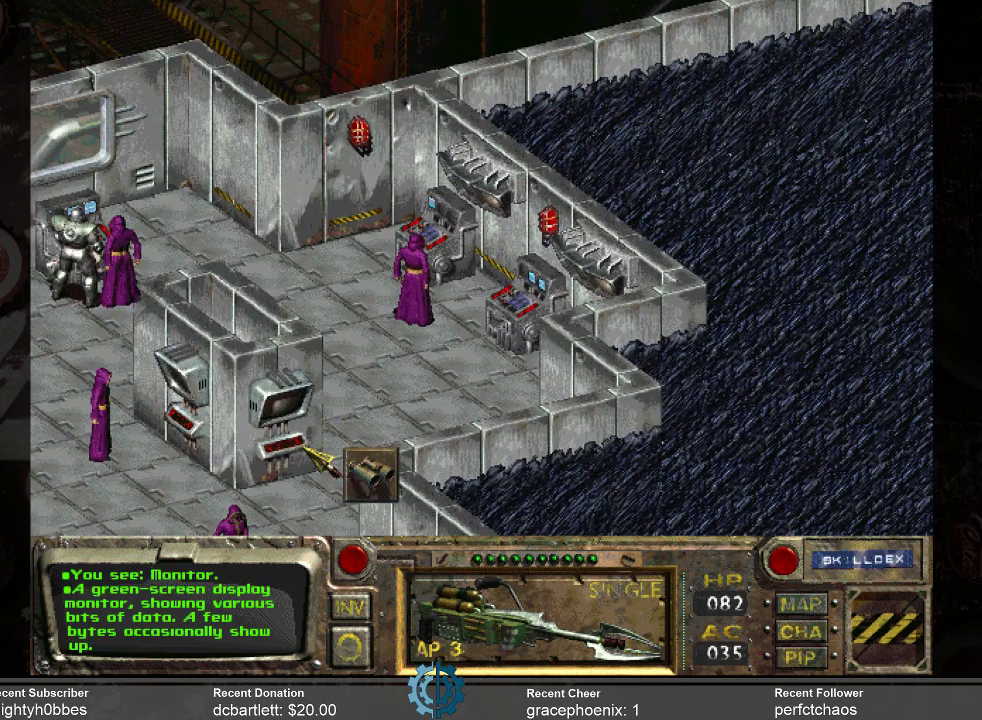
{"keys": [], "mouse": [], "events": []}
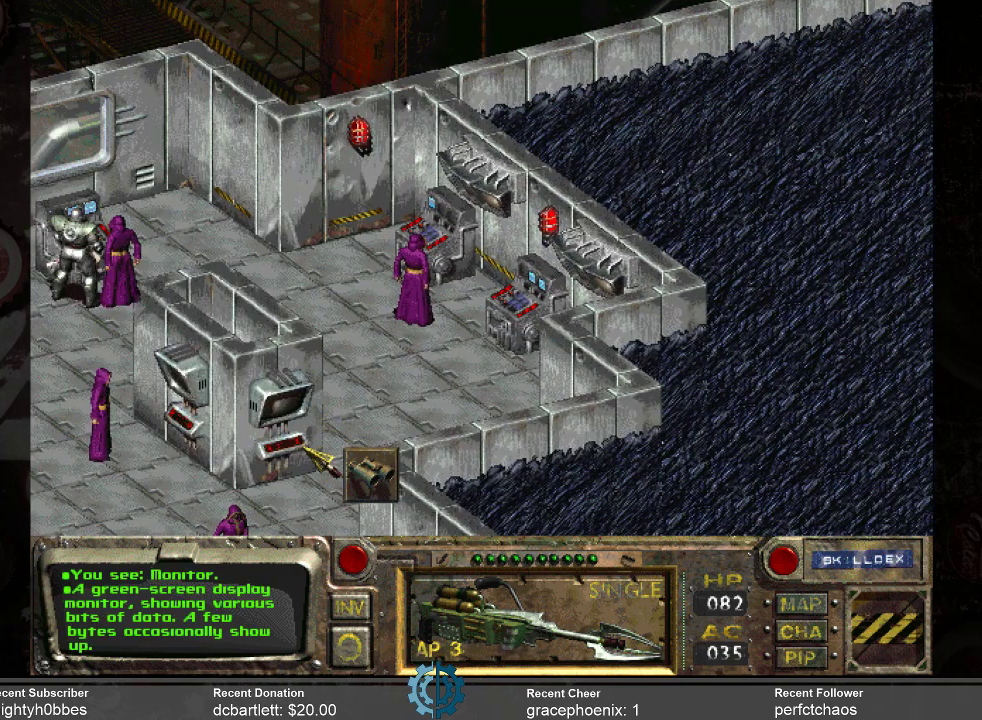
{"keys": [], "mouse": [], "events": []}
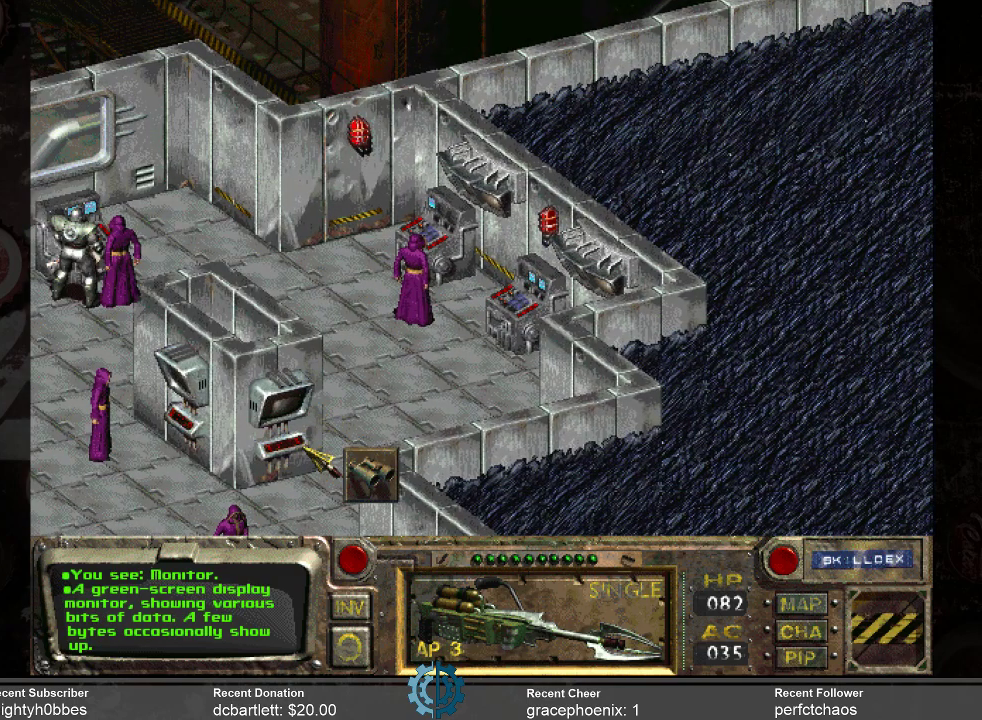
{"keys": [], "mouse": ["right"], "events": [[400, "mouse_right", "down"]]}
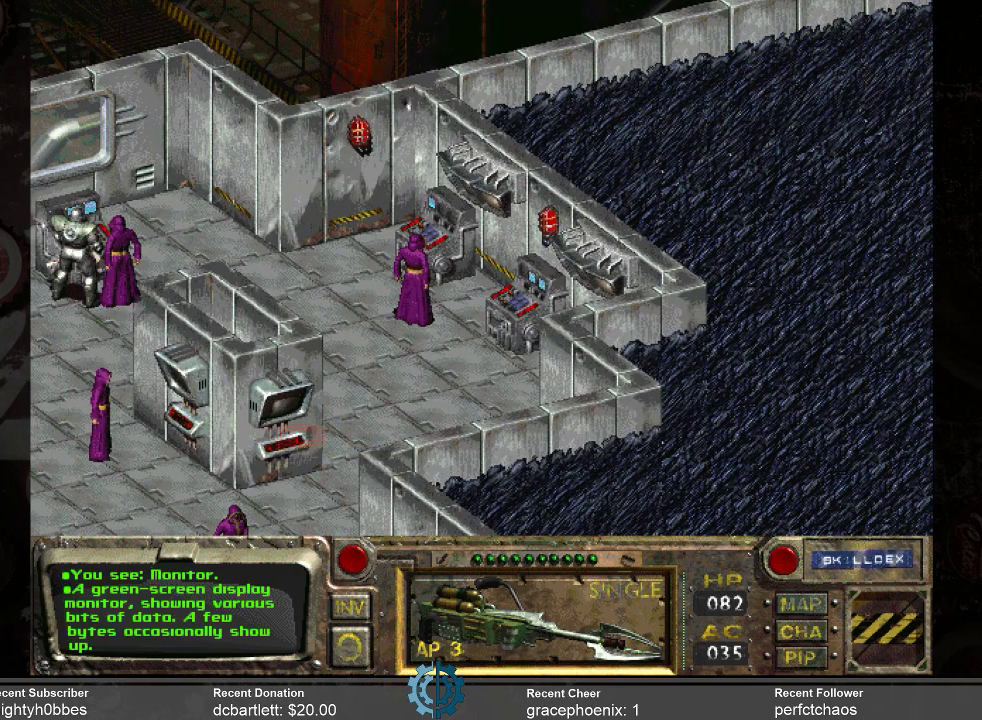
{"keys": [], "mouse": [], "events": [[33, "mouse_right", "up"]]}
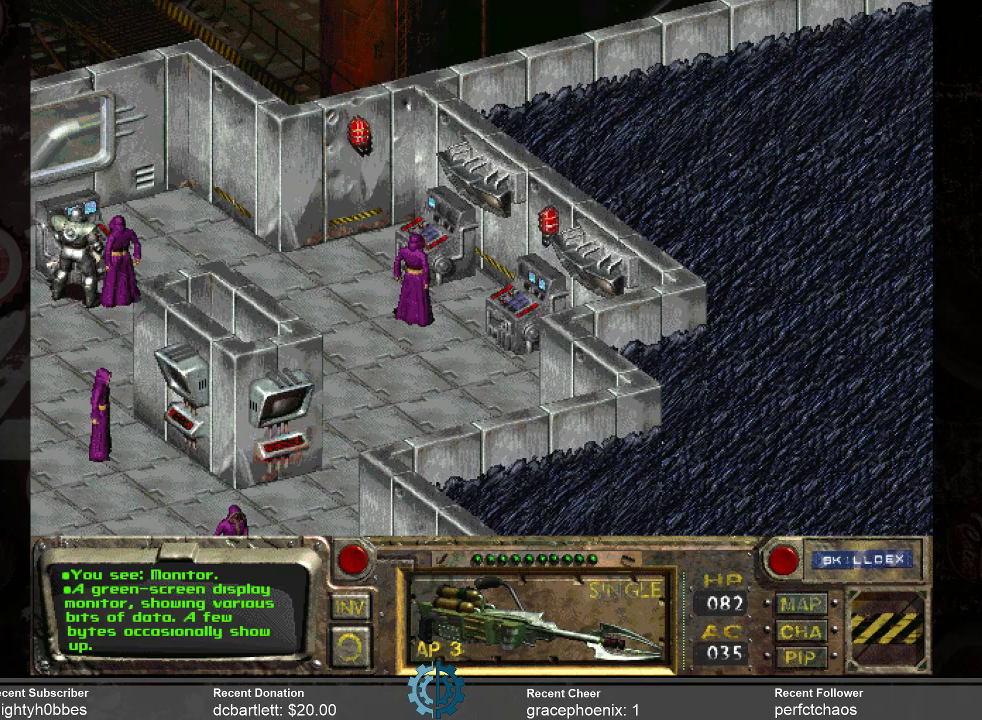
{"keys": [], "mouse": [], "events": []}
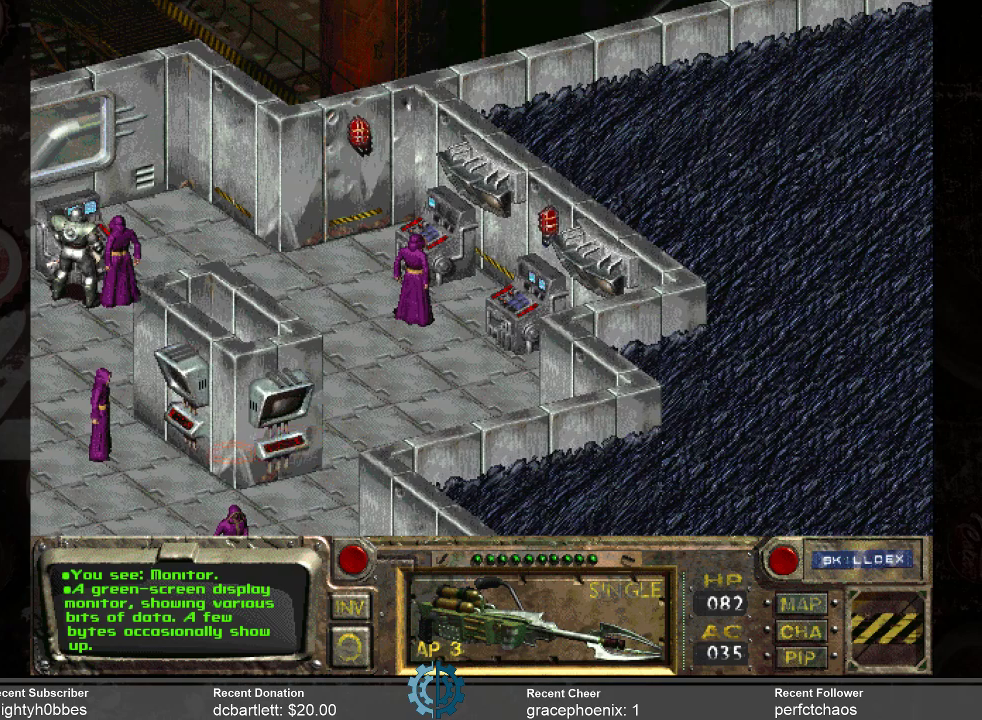
{"keys": [], "mouse": ["right"], "events": [[400, "mouse_right", "down"]]}
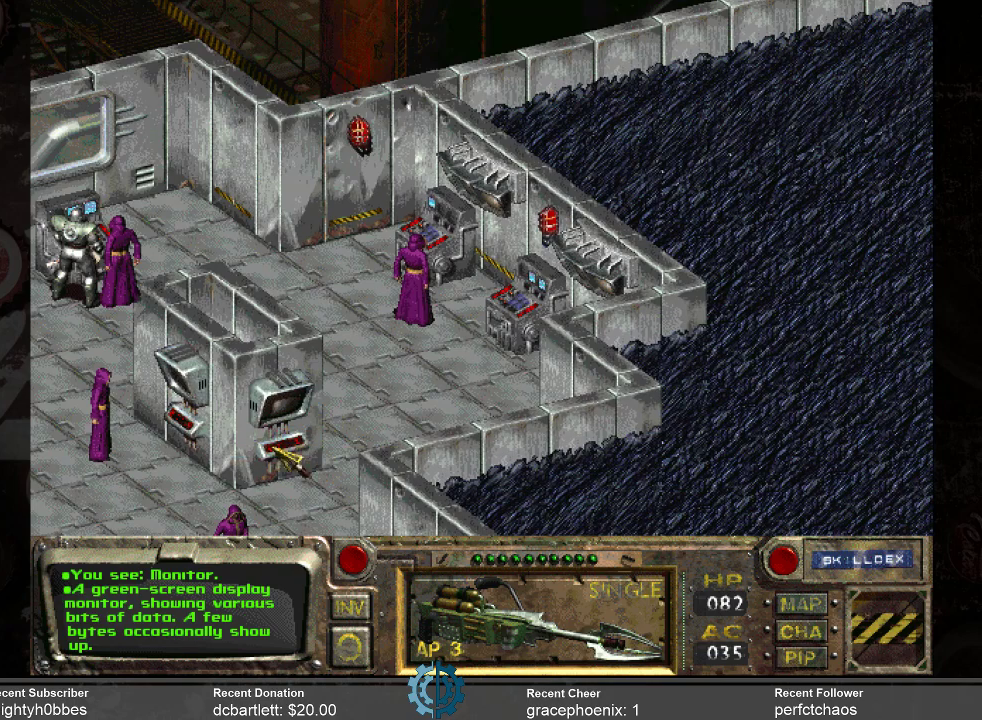
{"keys": [], "mouse": [], "events": [[33, "mouse_right", "up"]]}
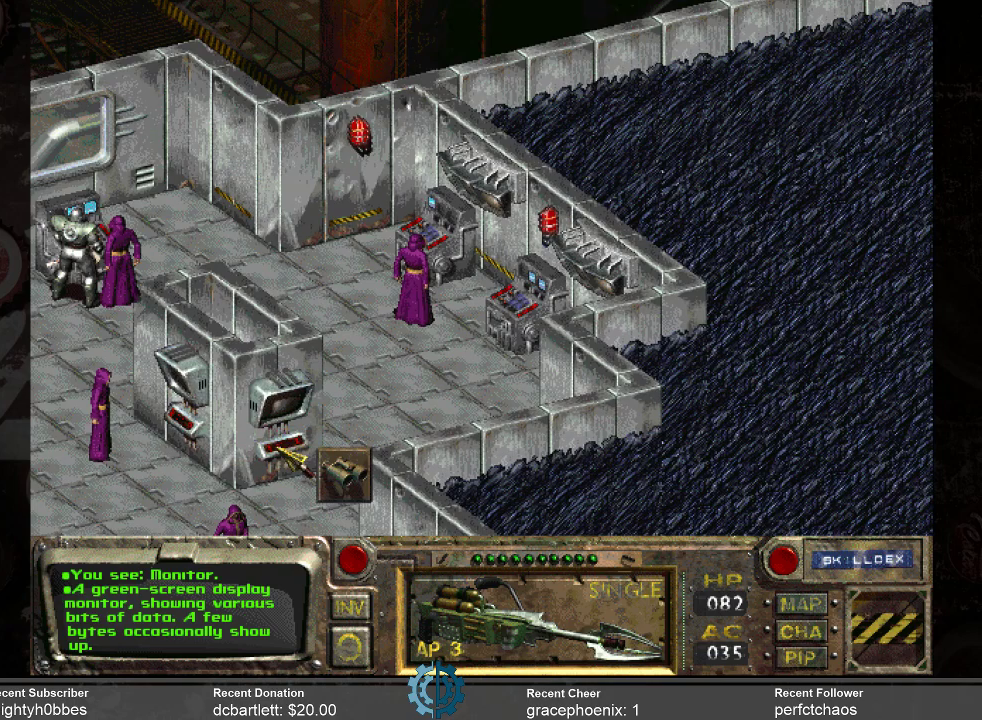
{"keys": [], "mouse": [], "events": []}
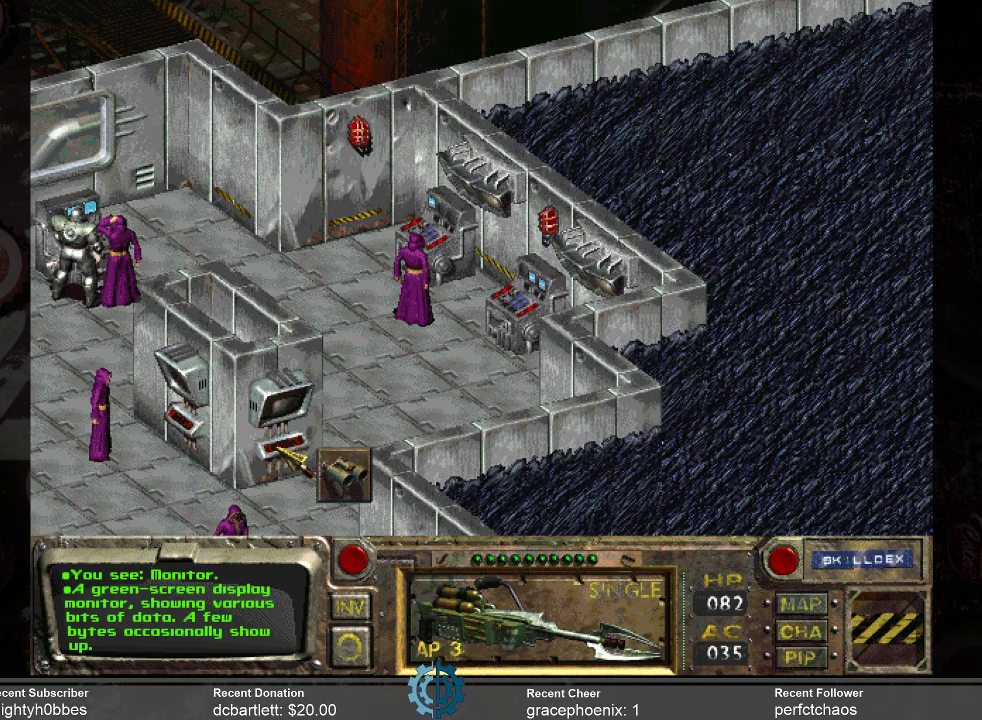
{"keys": [], "mouse": [], "events": []}
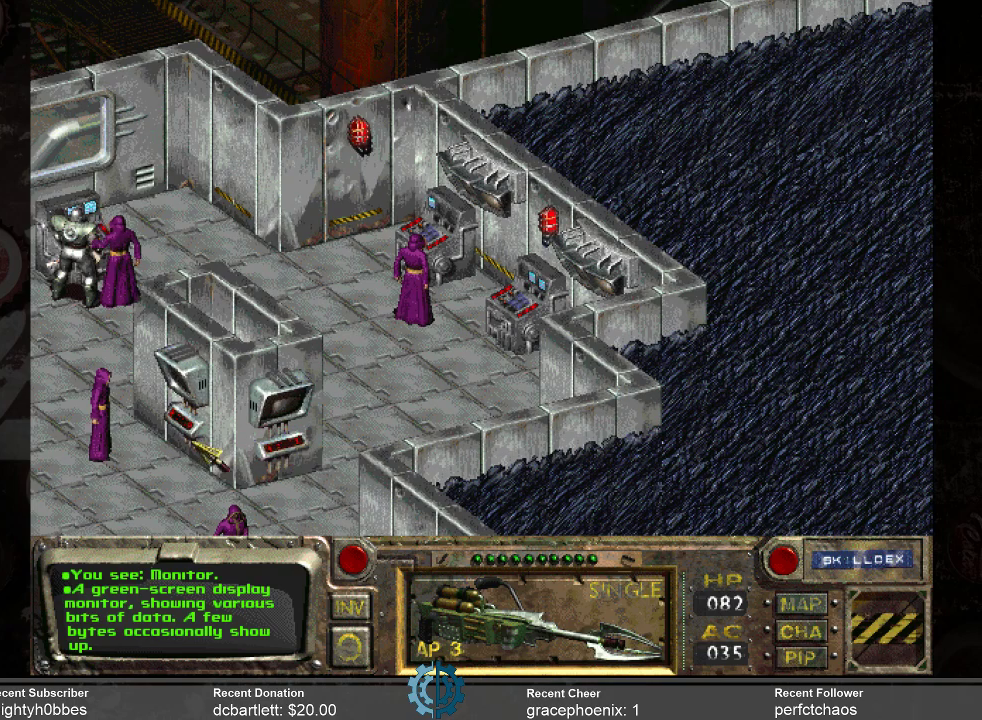
{"keys": [], "mouse": [], "events": []}
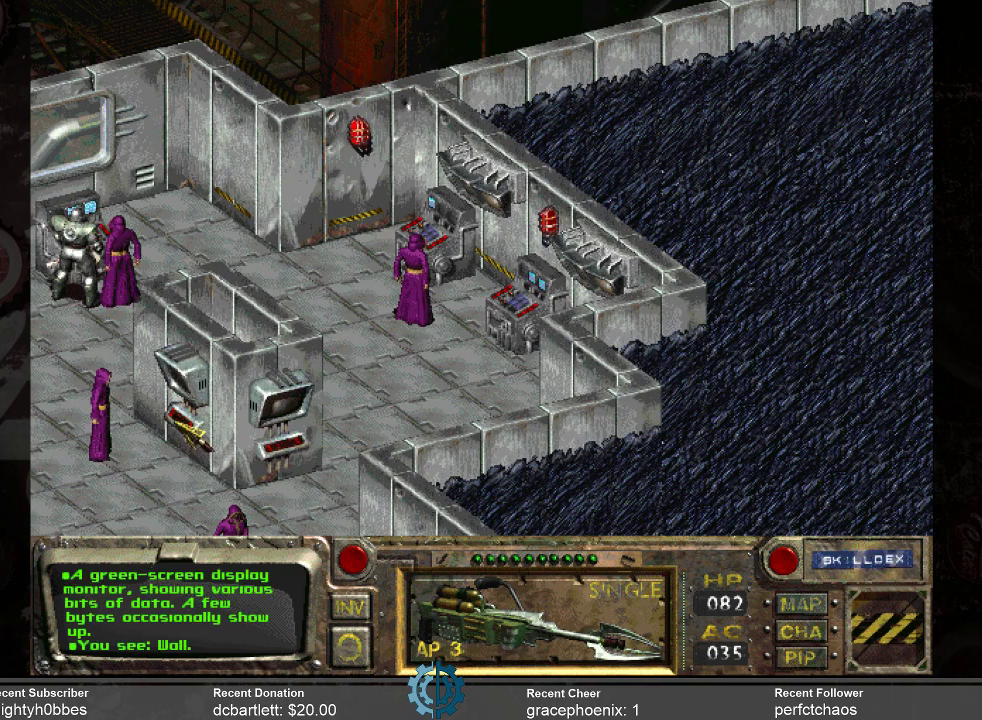
{"keys": [], "mouse": [], "events": []}
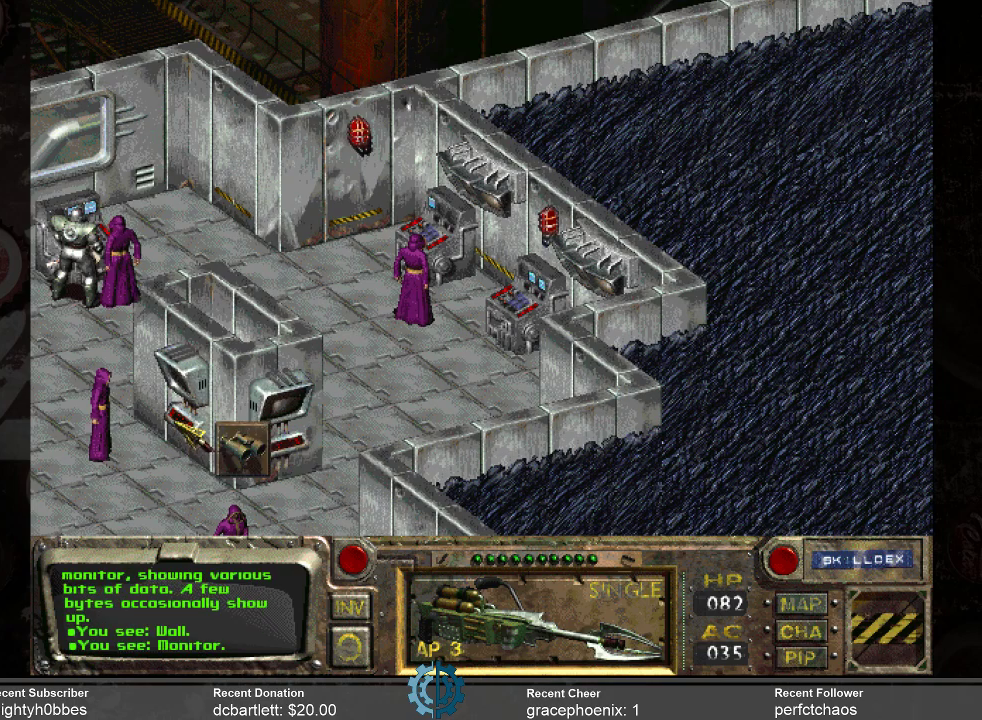
{"keys": [], "mouse": [], "events": []}
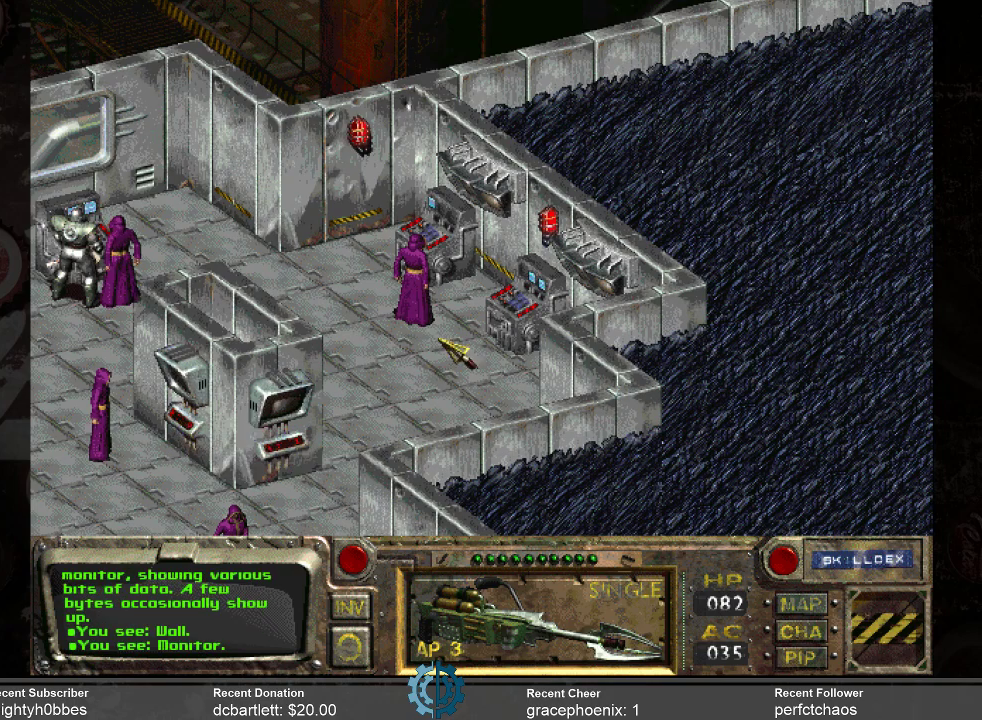
{"keys": [], "mouse": [], "events": []}
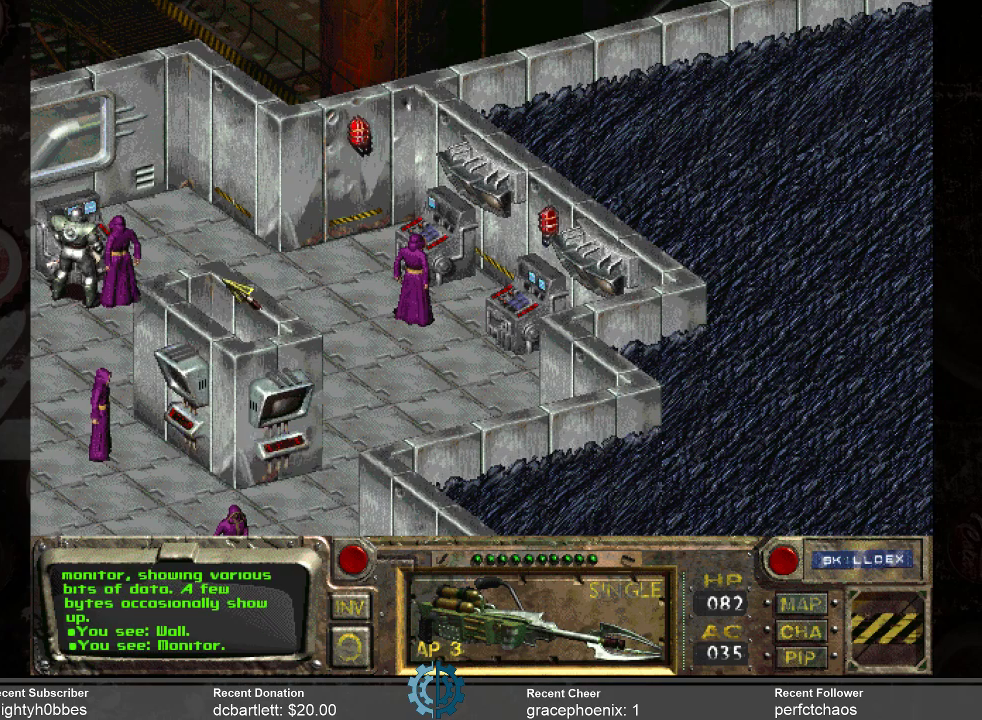
{"keys": [], "mouse": [], "events": []}
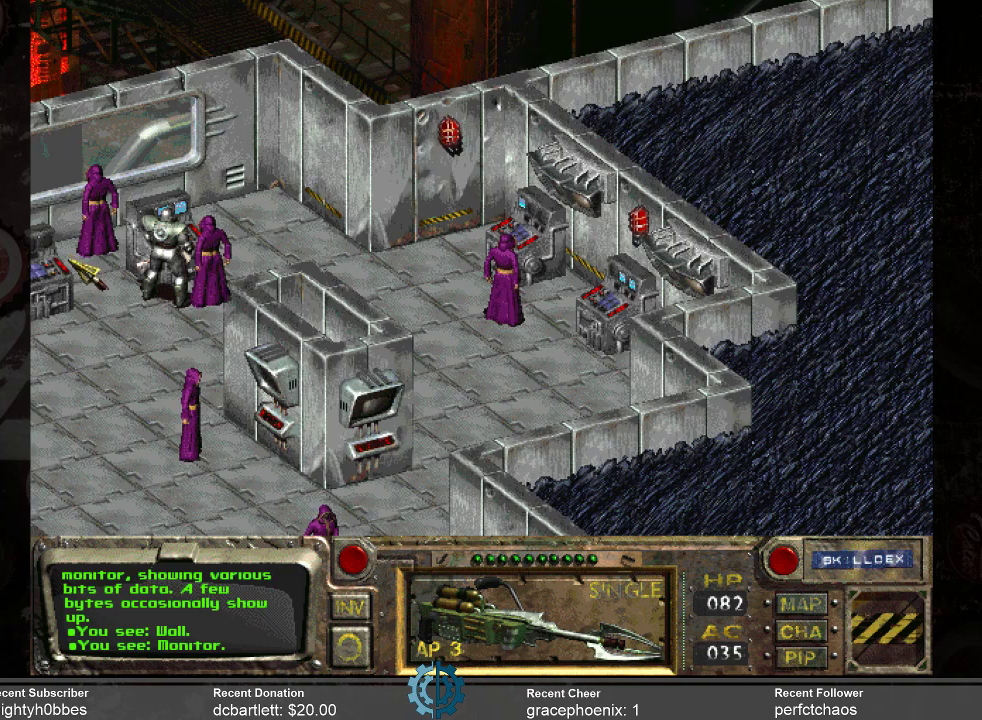
{"keys": [], "mouse": [], "events": []}
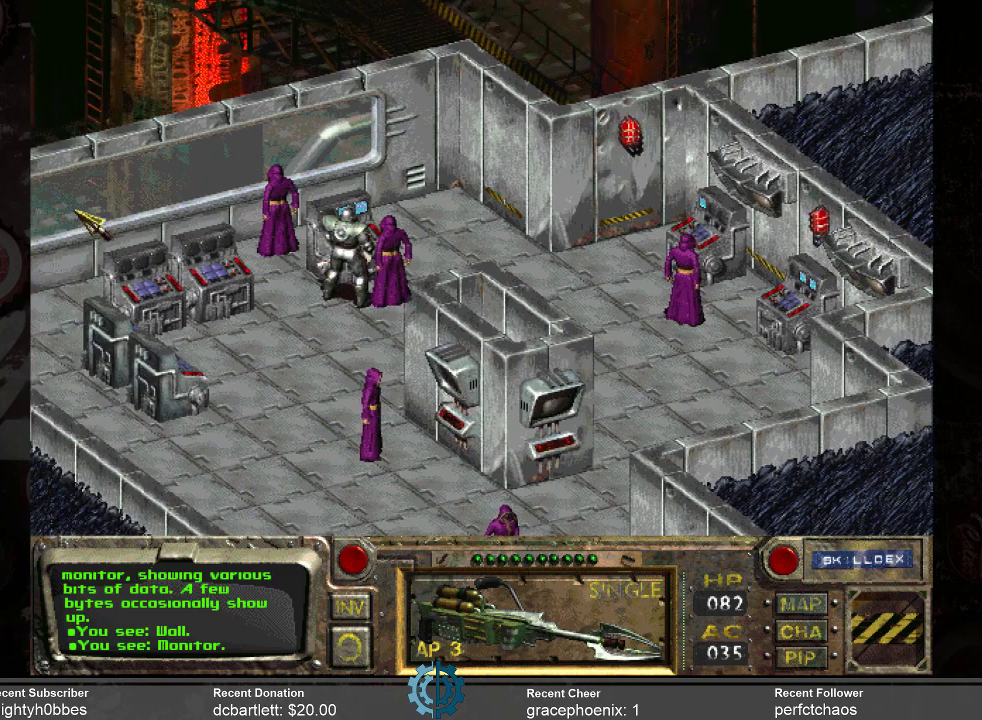
{"keys": [], "mouse": [], "events": []}
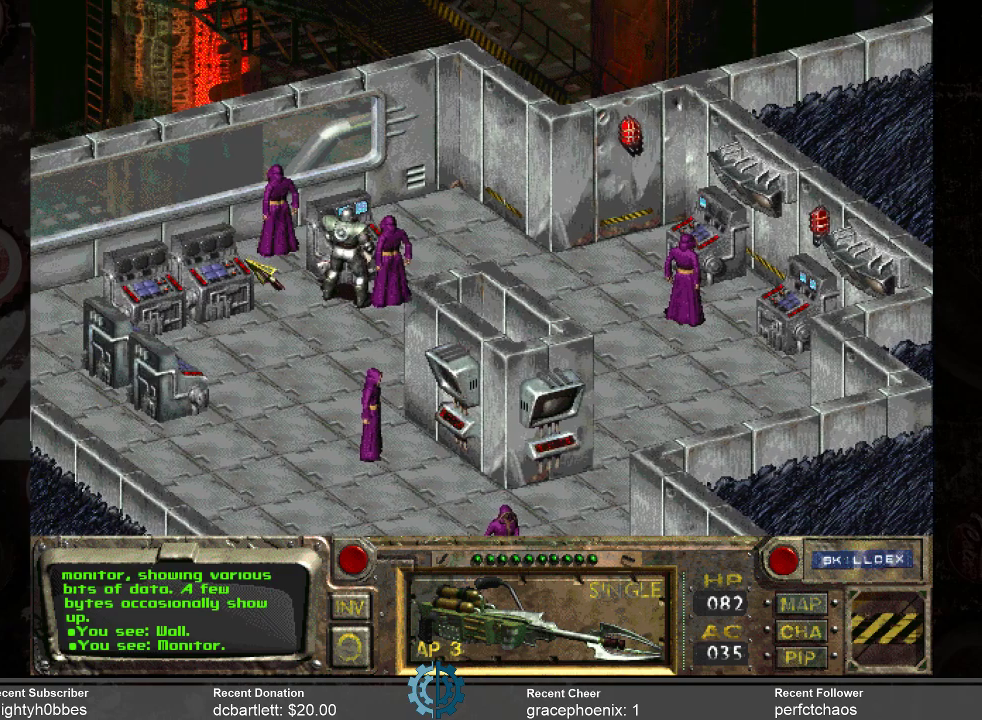
{"keys": [], "mouse": [], "events": [[300, "mouse_right", "down"], [433, "mouse_right", "up"]]}
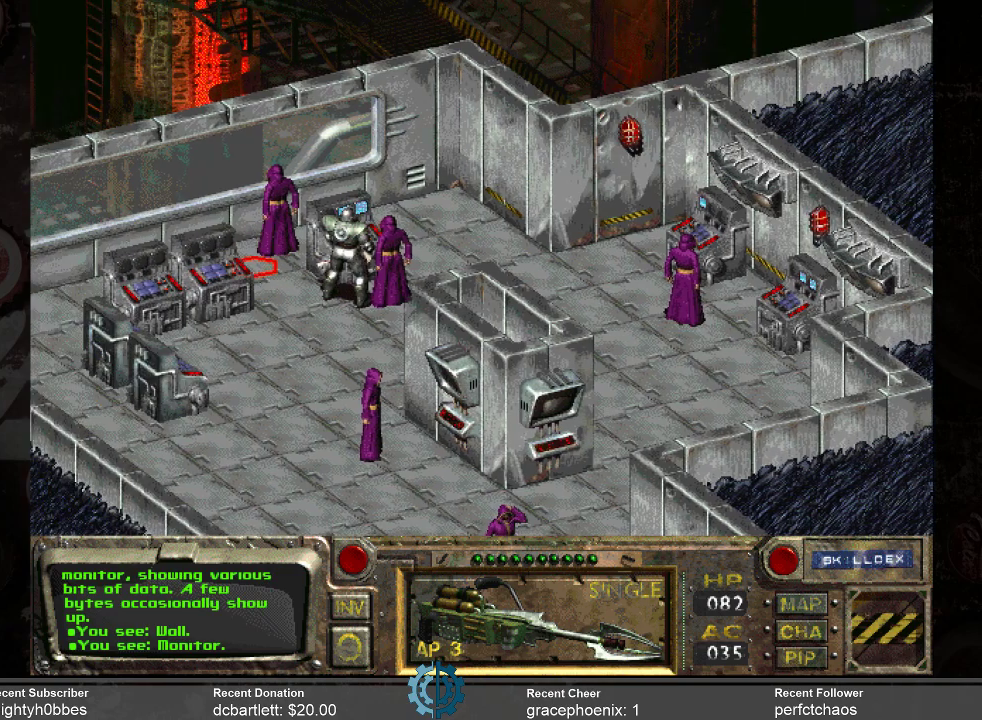
{"keys": [], "mouse": [], "events": [[266, "mouse_right", "down"], [400, "mouse_right", "up"]]}
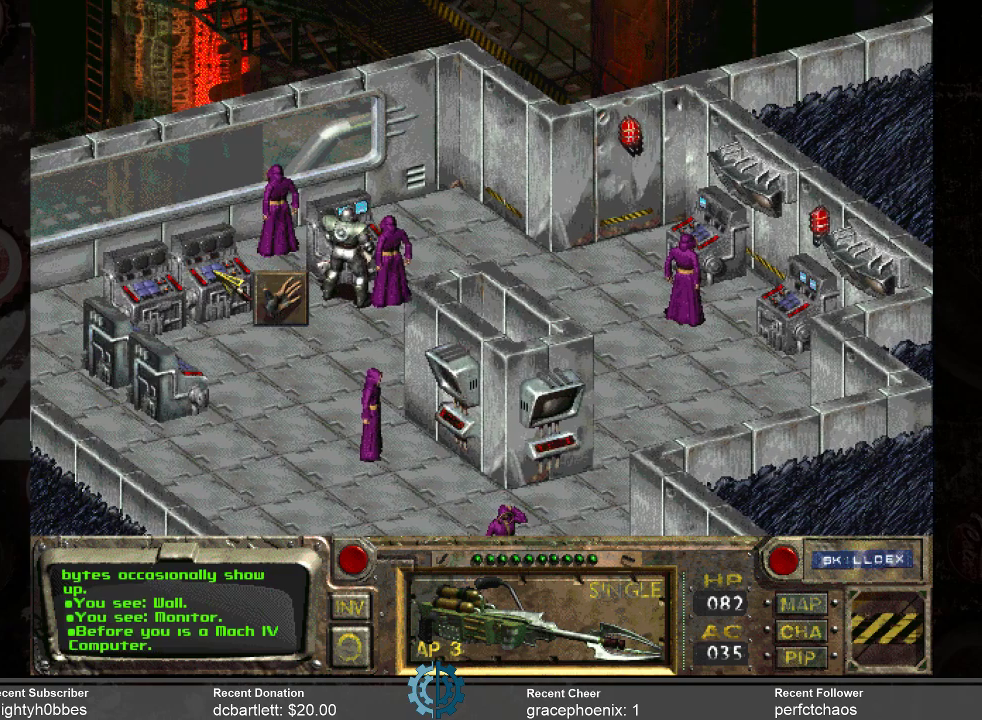
{"keys": [], "mouse": [], "events": []}
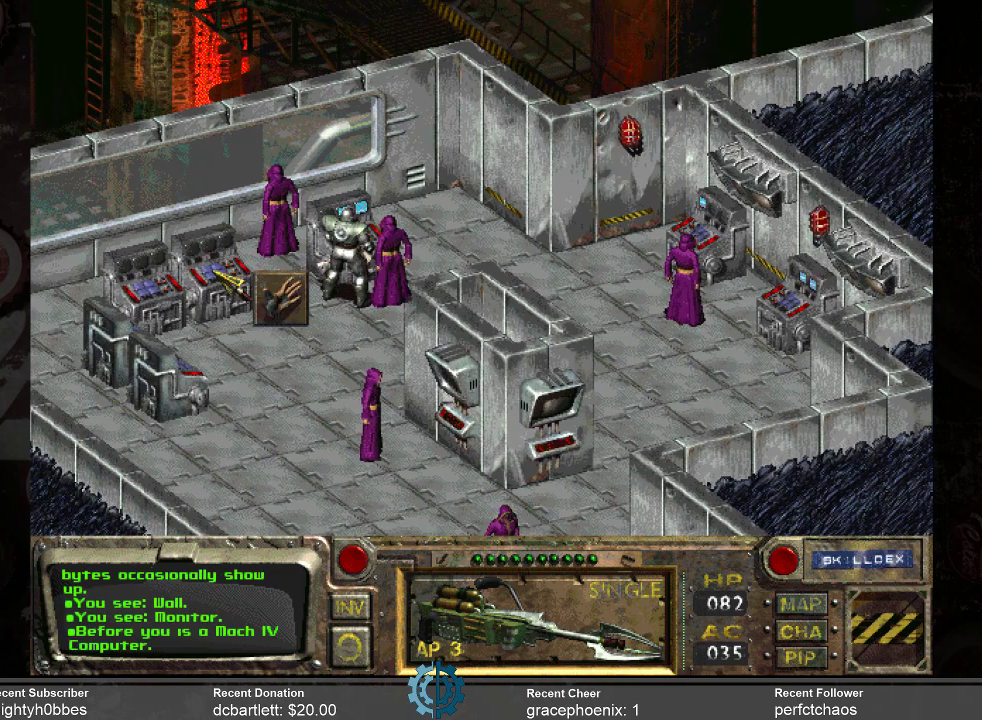
{"keys": [], "mouse": ["left"], "events": [[466, "mouse_left", "down"]]}
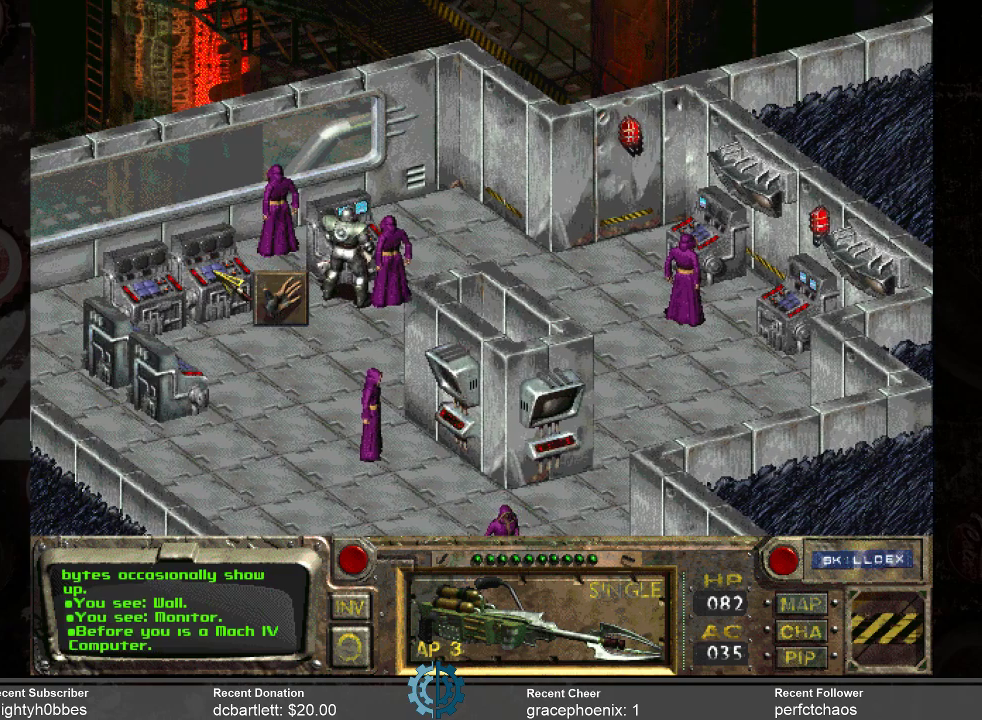
{"keys": [], "mouse": [], "events": [[66, "mouse_left", "up"]]}
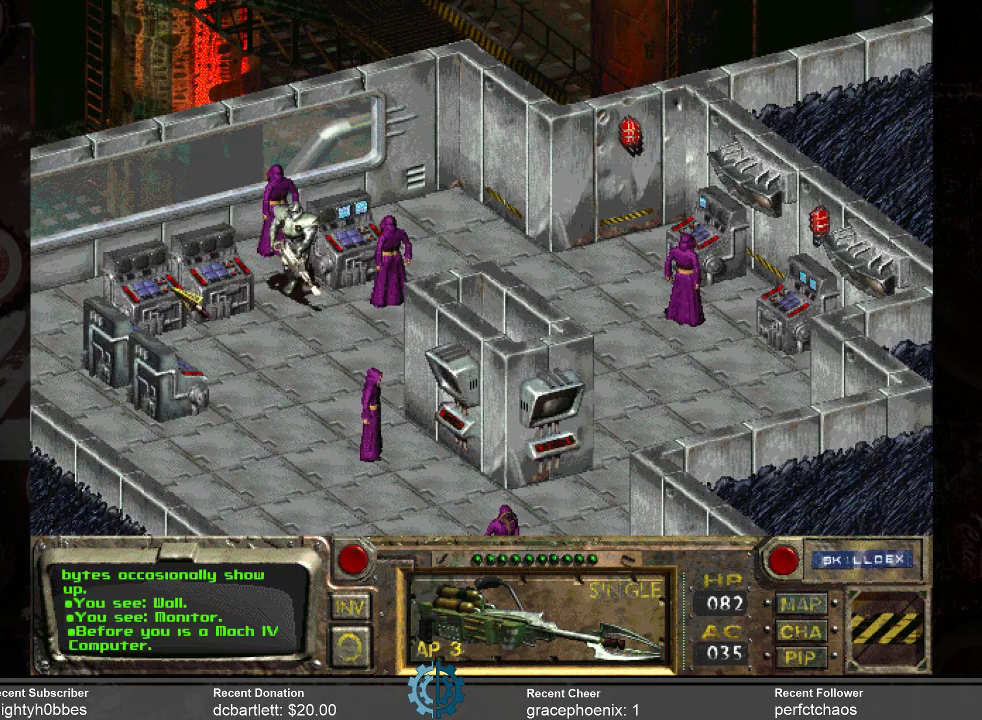
{"keys": [], "mouse": [], "events": []}
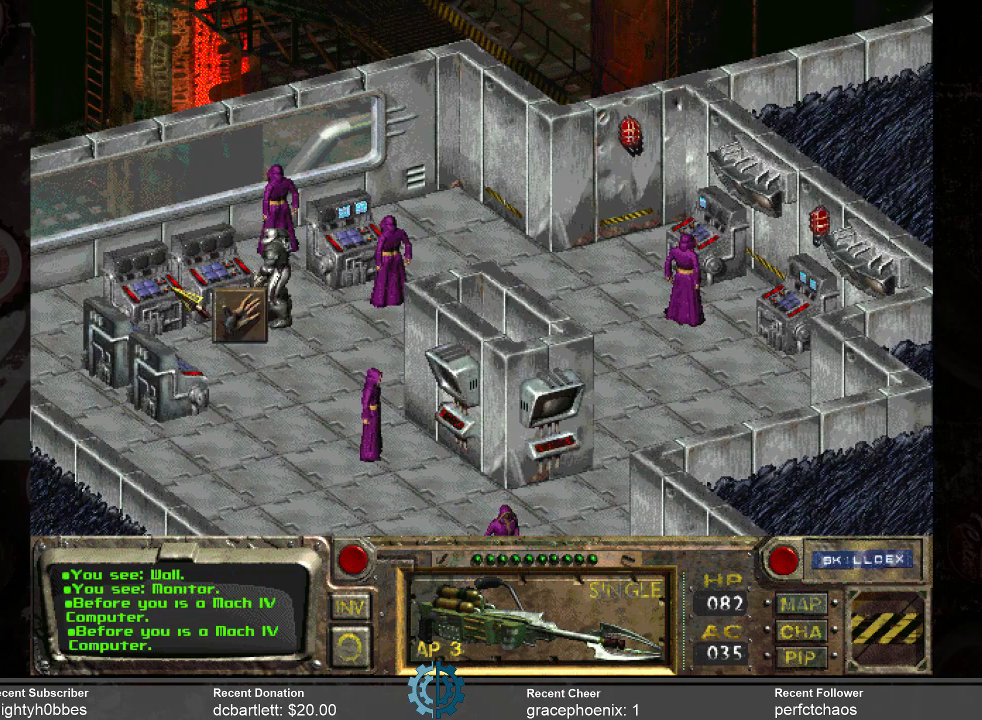
{"keys": [], "mouse": [], "events": []}
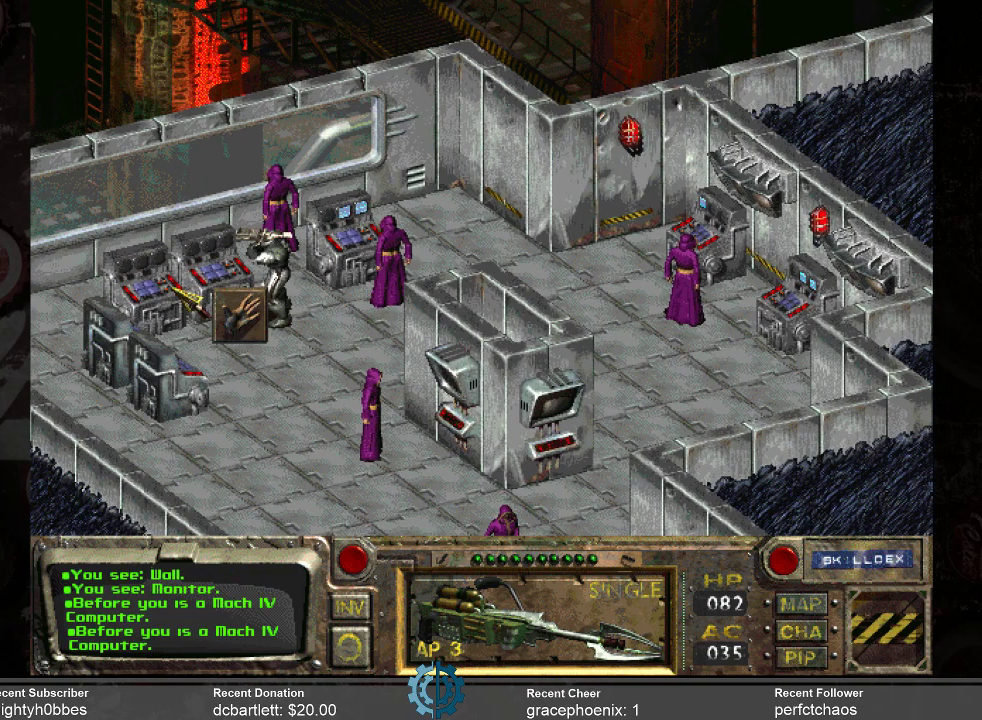
{"keys": [], "mouse": [], "events": []}